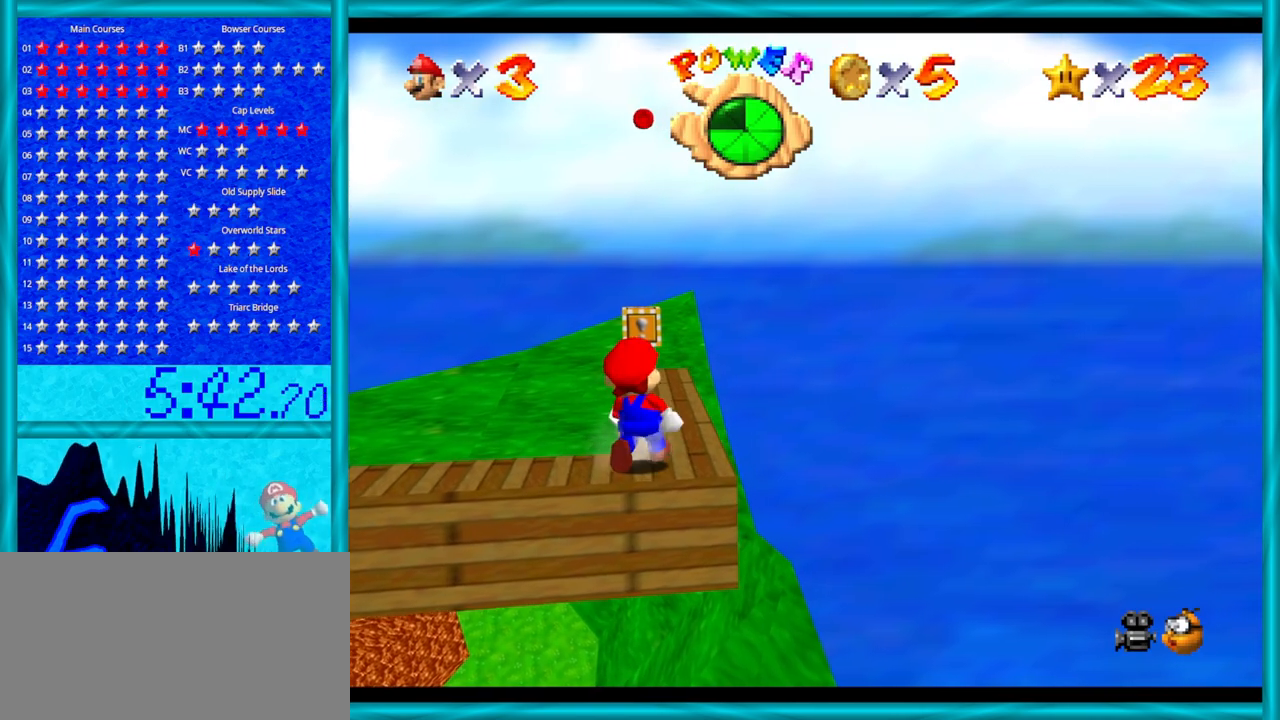
Gameplay with a controller (Nintendo layout); each line is a JSON object with the inputs held at the frame after it. "events" lists button and stick changes between this image and that frame as [ms after this image, input, new state], when the widget could be followed in between. Not read: L1 L3 R3.
{"buttons": [], "left_stick": "up", "events": [[133, "left_stick", "up"]]}
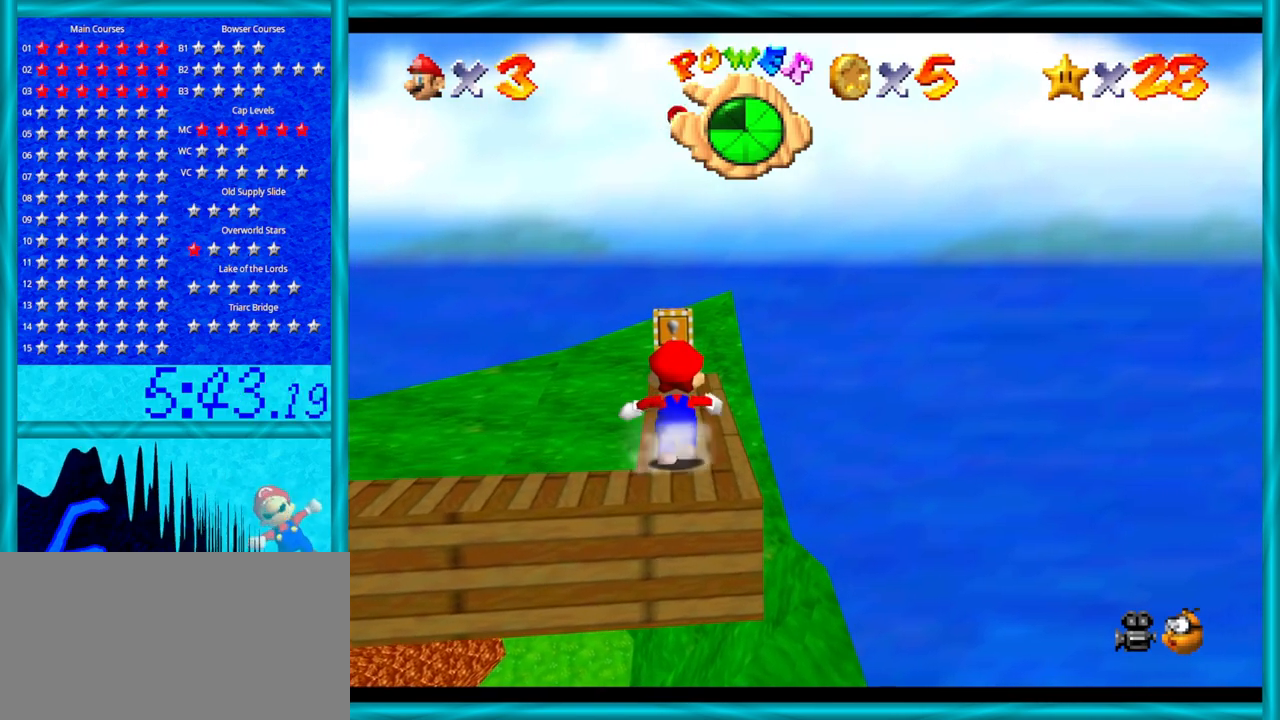
{"buttons": [], "left_stick": "up", "events": []}
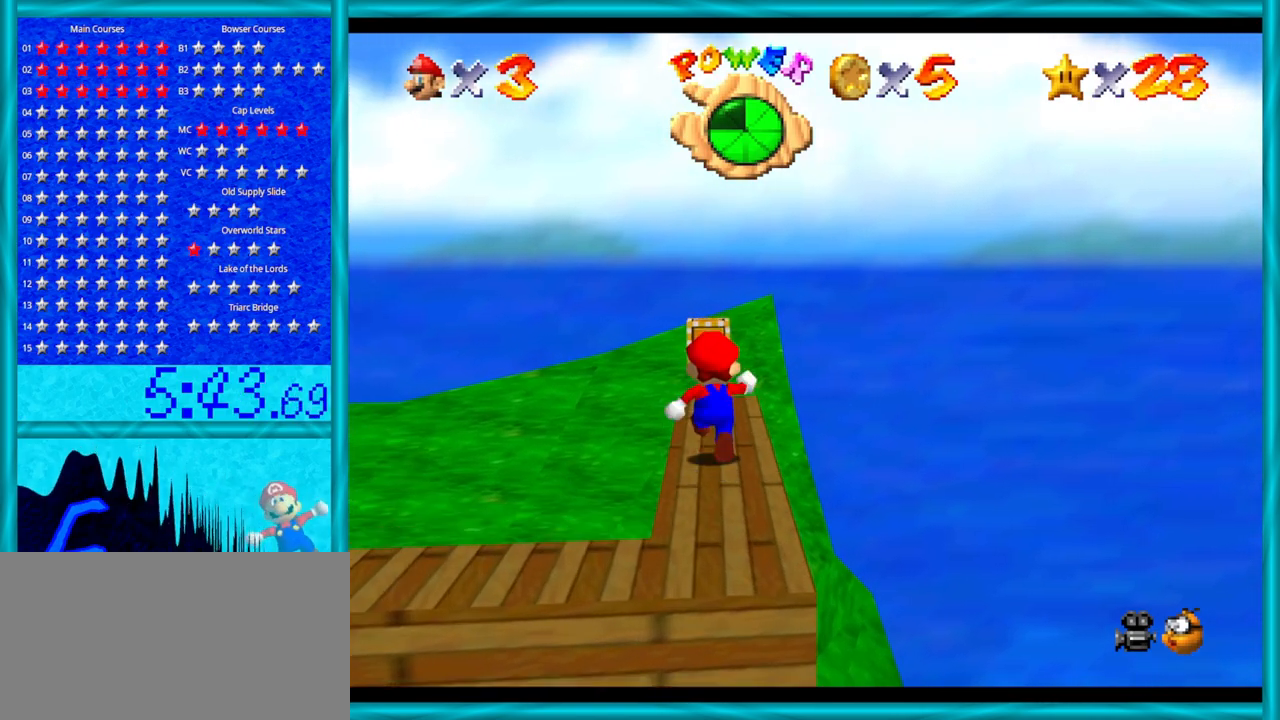
{"buttons": ["C_RIGHT"], "left_stick": "center", "events": [[350, "left_stick", "center"], [467, "C_RIGHT", "down"]]}
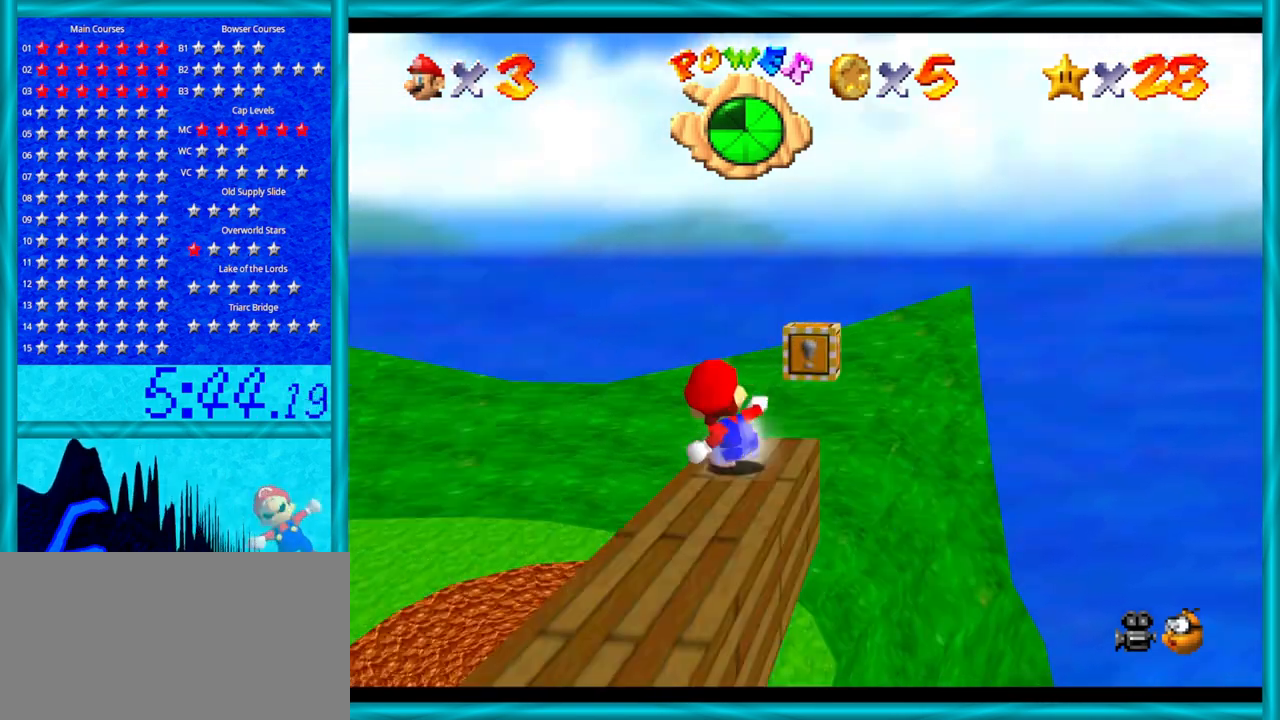
{"buttons": [], "left_stick": "center", "events": [[167, "C_RIGHT", "up"]]}
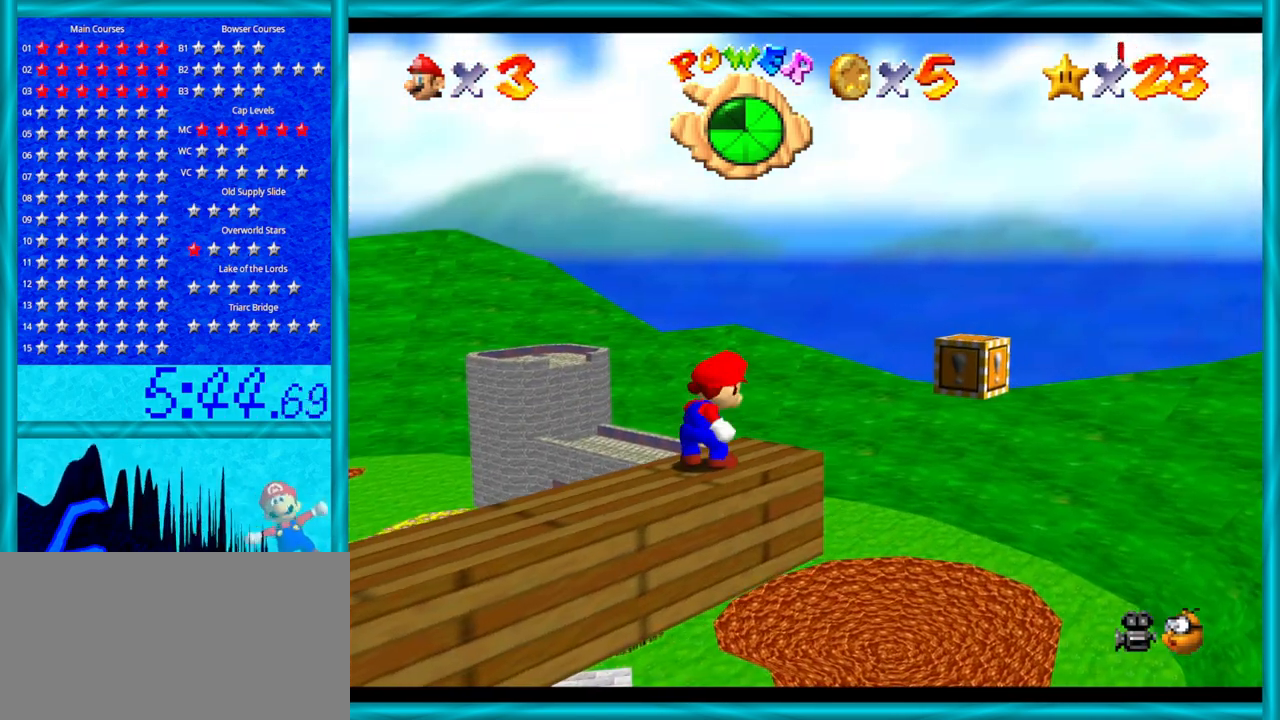
{"buttons": [], "left_stick": "center", "events": [[100, "C_RIGHT", "down"], [283, "C_RIGHT", "up"]]}
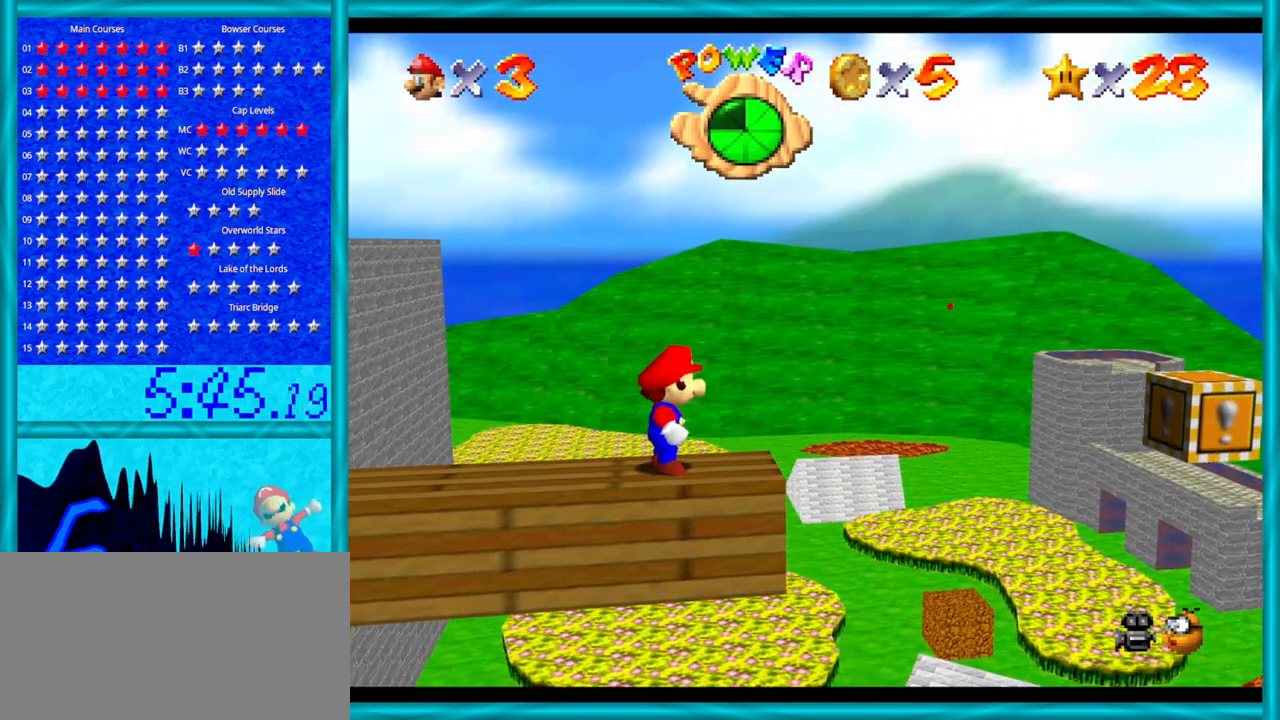
{"buttons": ["C_RIGHT"], "left_stick": "center", "events": [[250, "left_stick", "up"], [350, "left_stick", "center"], [417, "C_RIGHT", "down"]]}
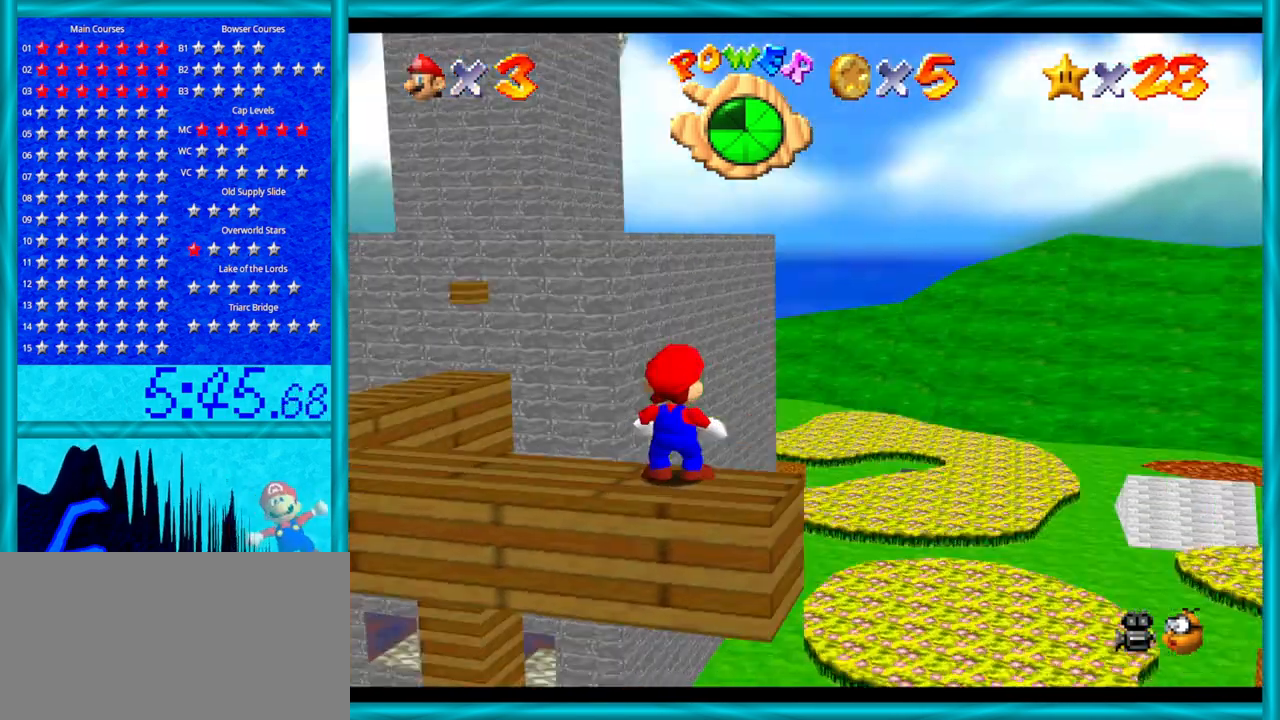
{"buttons": [], "left_stick": "center", "events": [[133, "C_RIGHT", "up"]]}
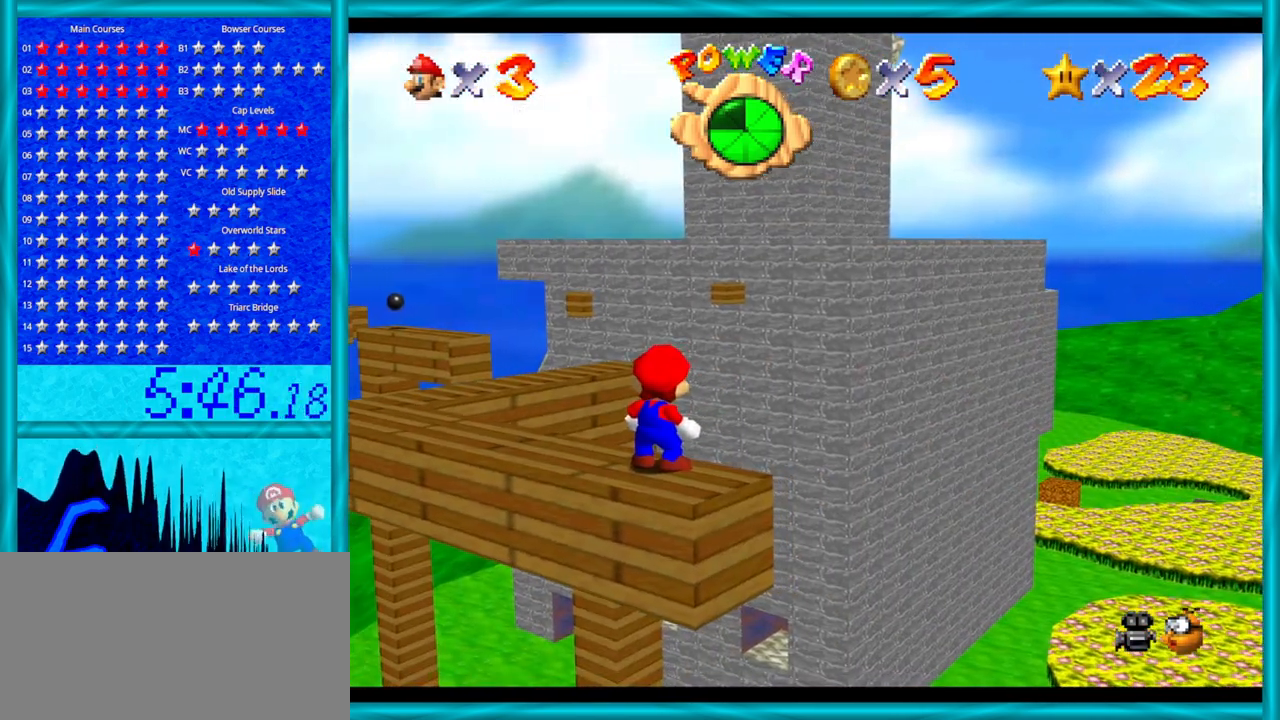
{"buttons": ["C_UP"], "left_stick": "center", "events": [[467, "C_UP", "down"]]}
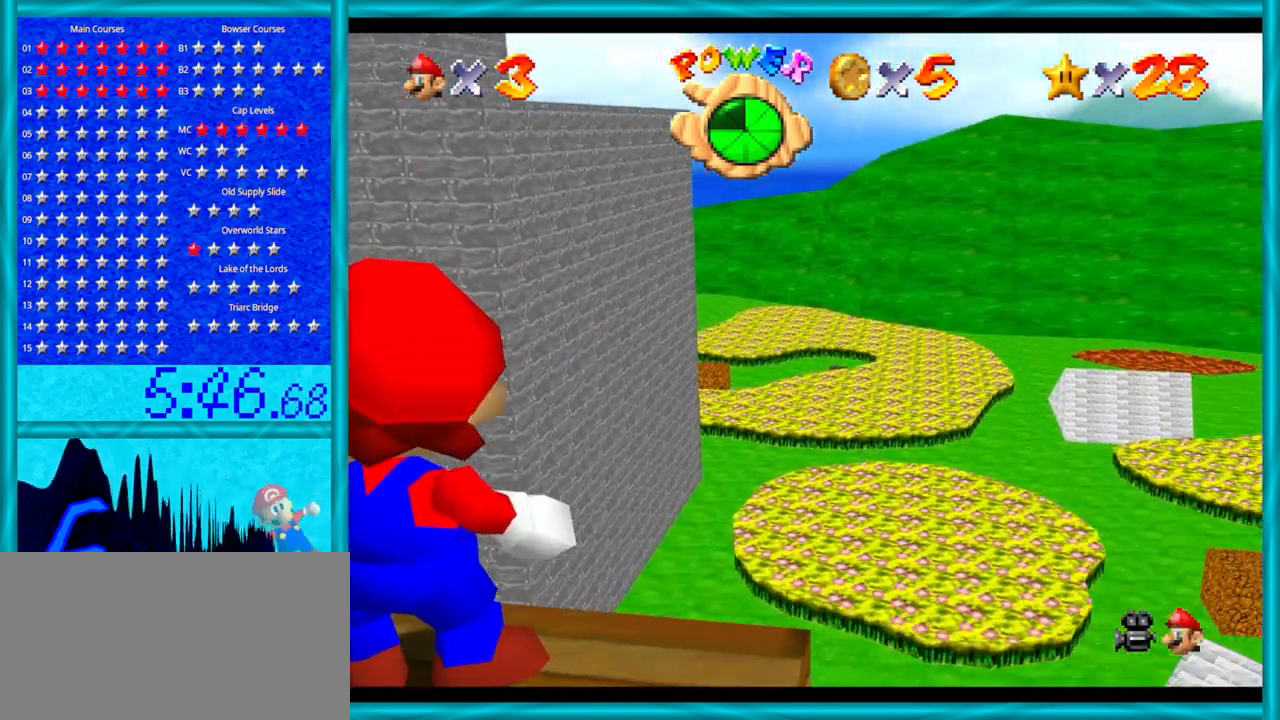
{"buttons": [], "left_stick": "down", "events": [[133, "C_UP", "up"], [450, "left_stick", "down"]]}
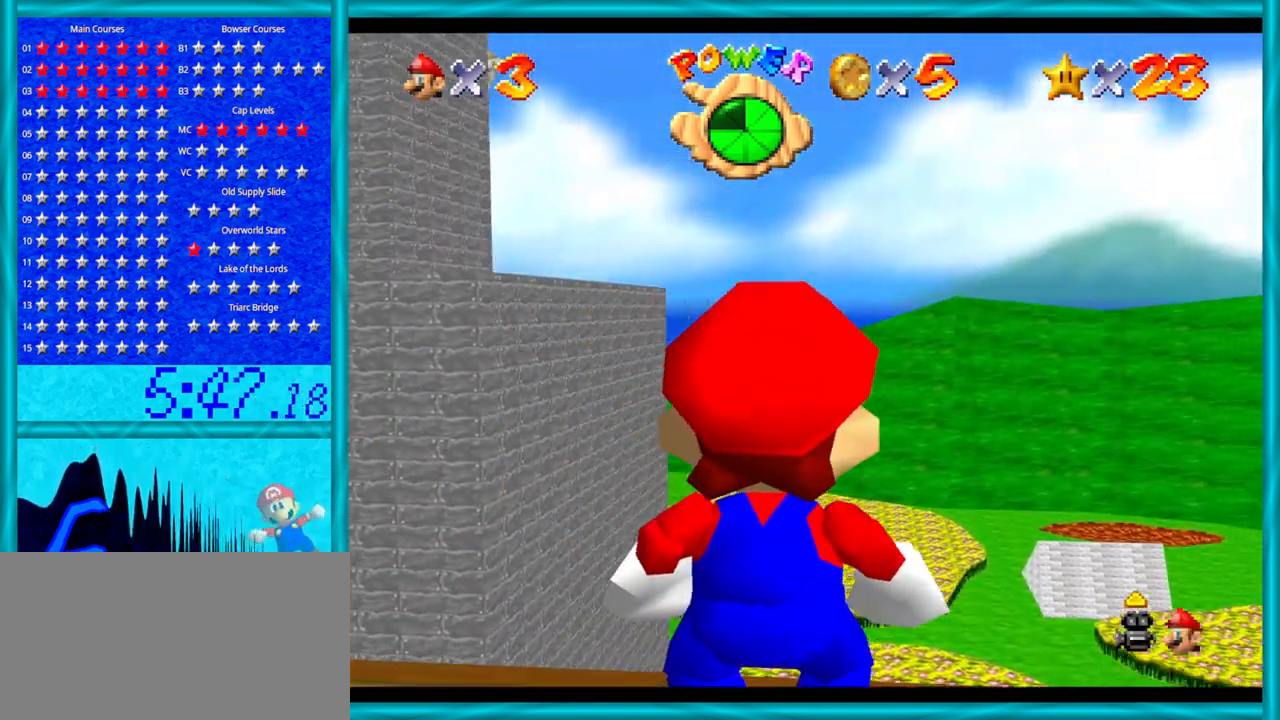
{"buttons": [], "left_stick": "center", "events": [[67, "left_stick", "down-left"], [350, "left_stick", "center"]]}
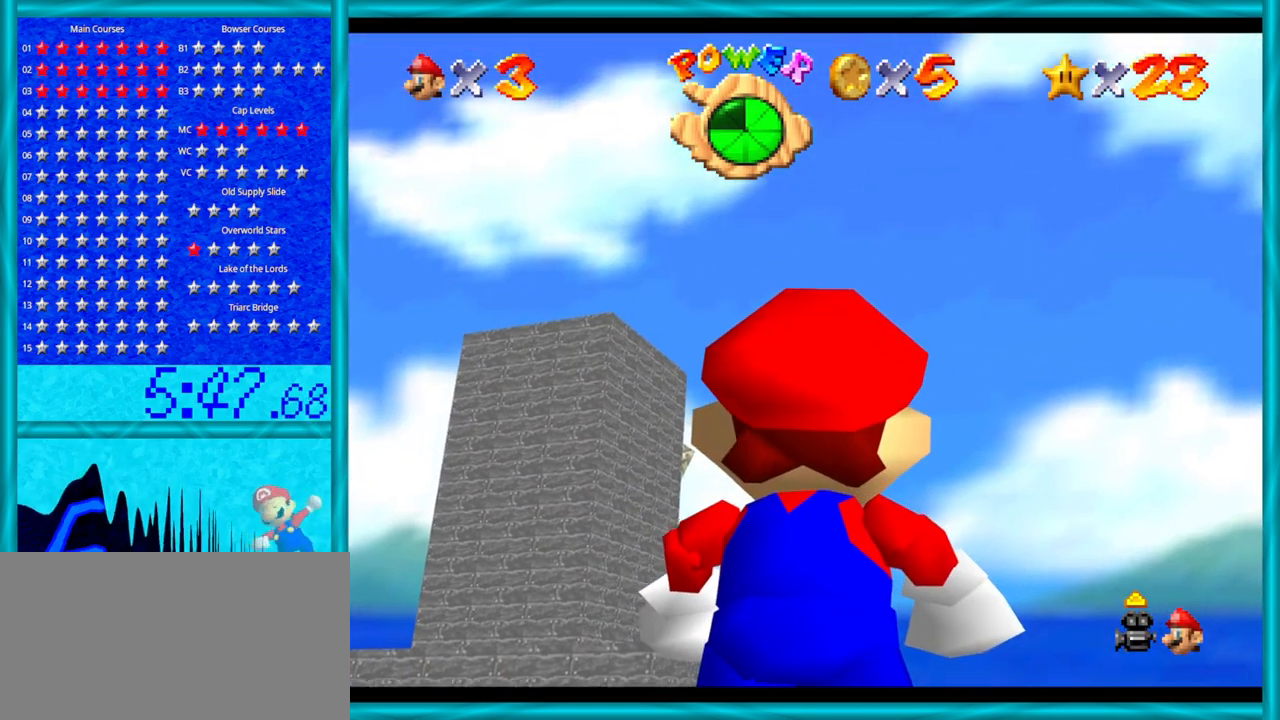
{"buttons": ["C_DOWN"], "left_stick": "center", "events": [[450, "C_DOWN", "down"]]}
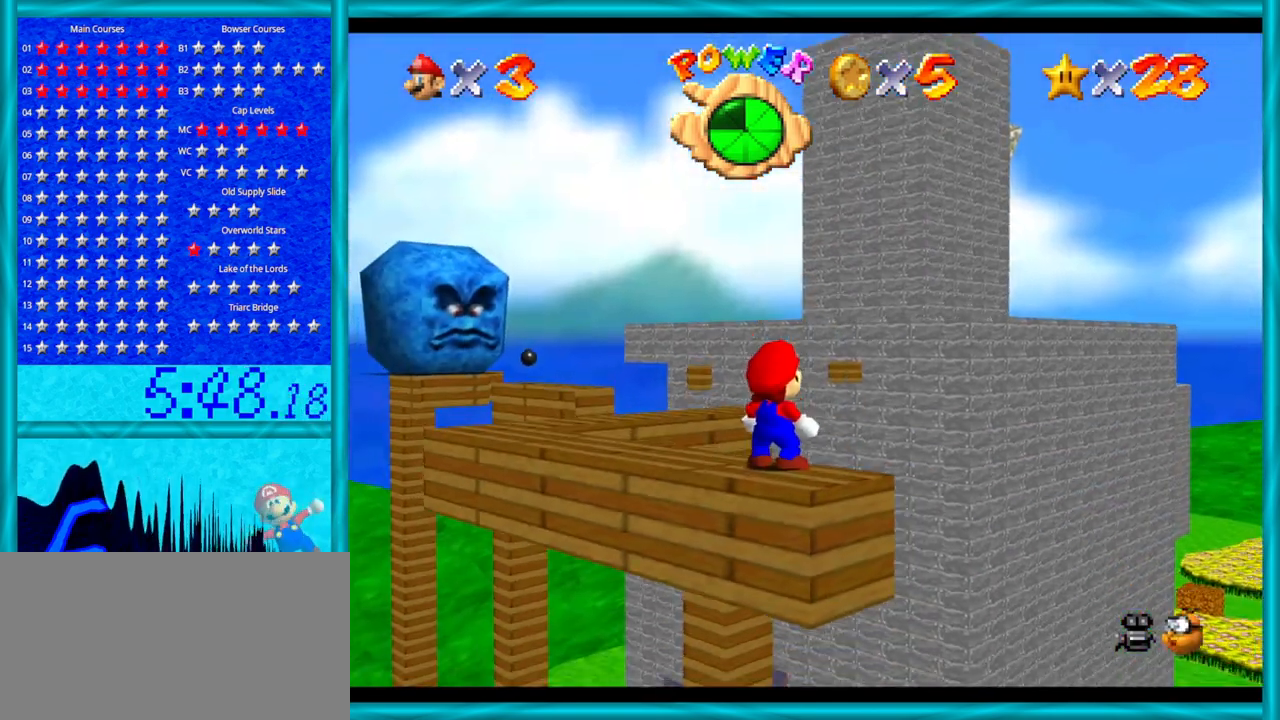
{"buttons": [], "left_stick": "center", "events": [[167, "C_DOWN", "up"]]}
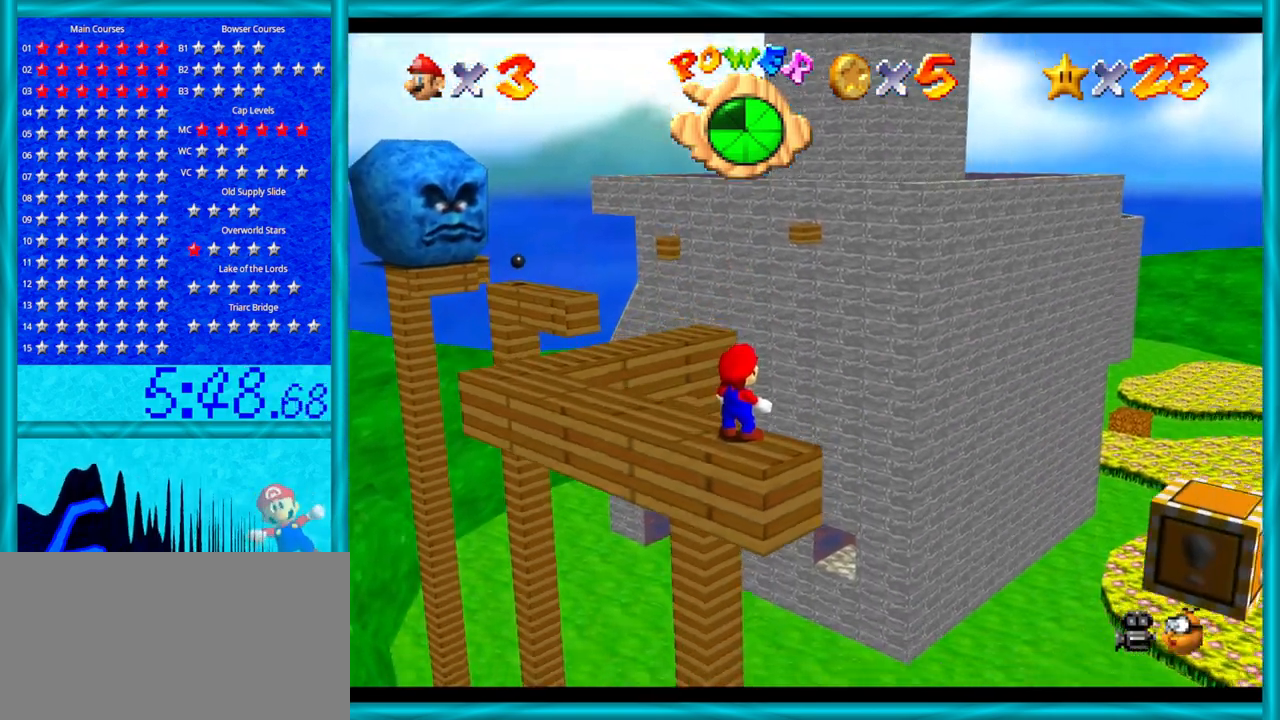
{"buttons": [], "left_stick": "center", "events": [[350, "C_LEFT", "down"], [483, "C_LEFT", "up"]]}
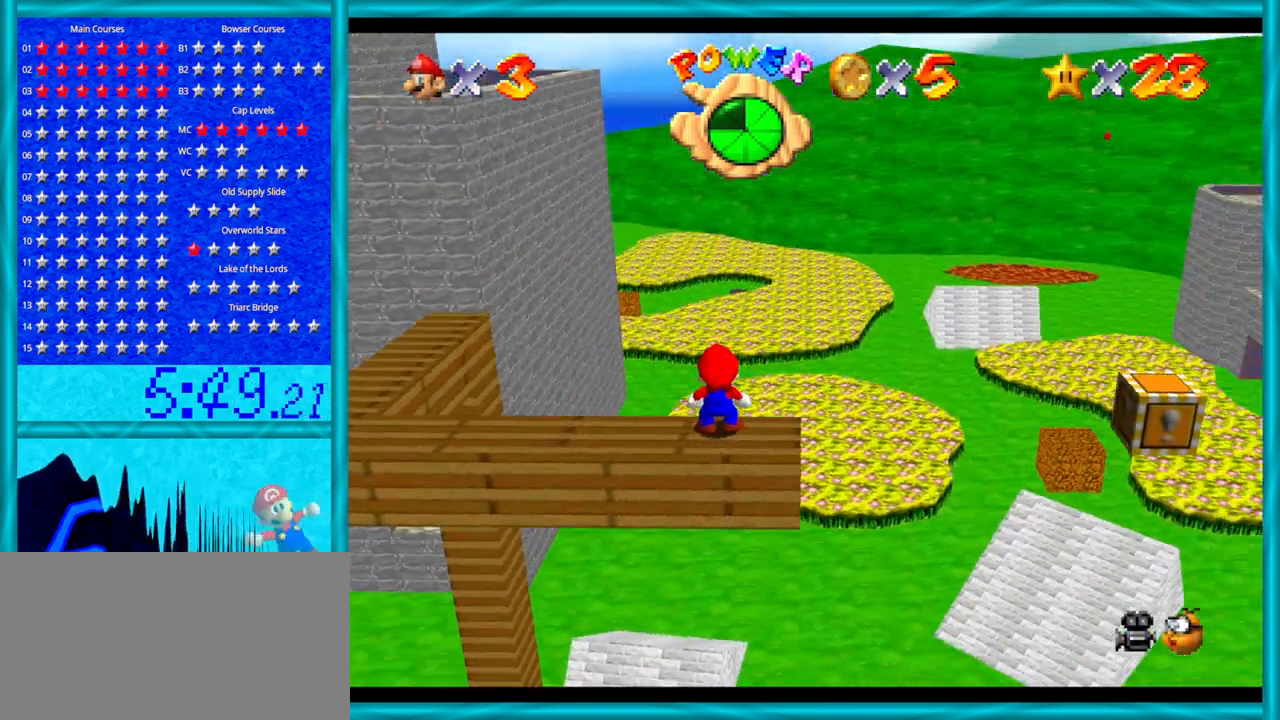
{"buttons": [], "left_stick": "center", "events": [[33, "C_LEFT", "down"], [100, "left_stick", "down-right"], [167, "C_LEFT", "up"], [233, "left_stick", "center"]]}
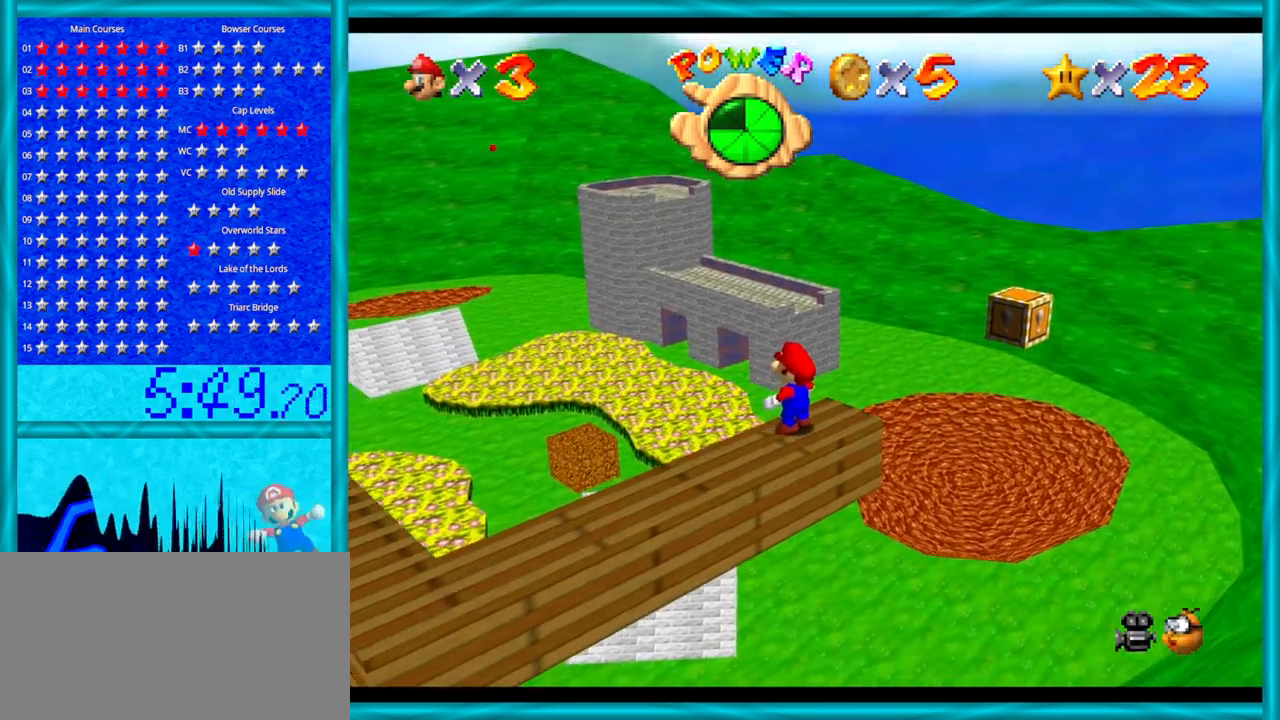
{"buttons": [], "left_stick": "center", "events": [[100, "left_stick", "right"], [167, "left_stick", "center"]]}
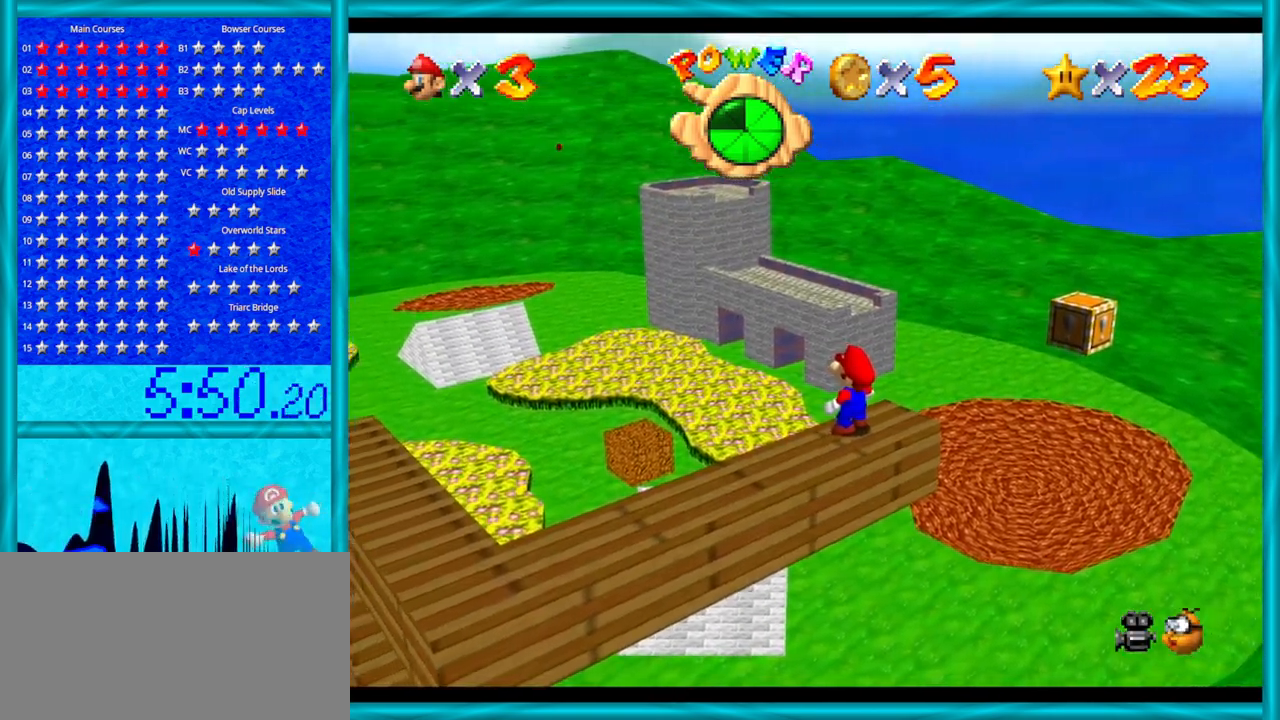
{"buttons": [], "left_stick": "center", "events": [[133, "C_DOWN", "down"], [383, "C_DOWN", "up"]]}
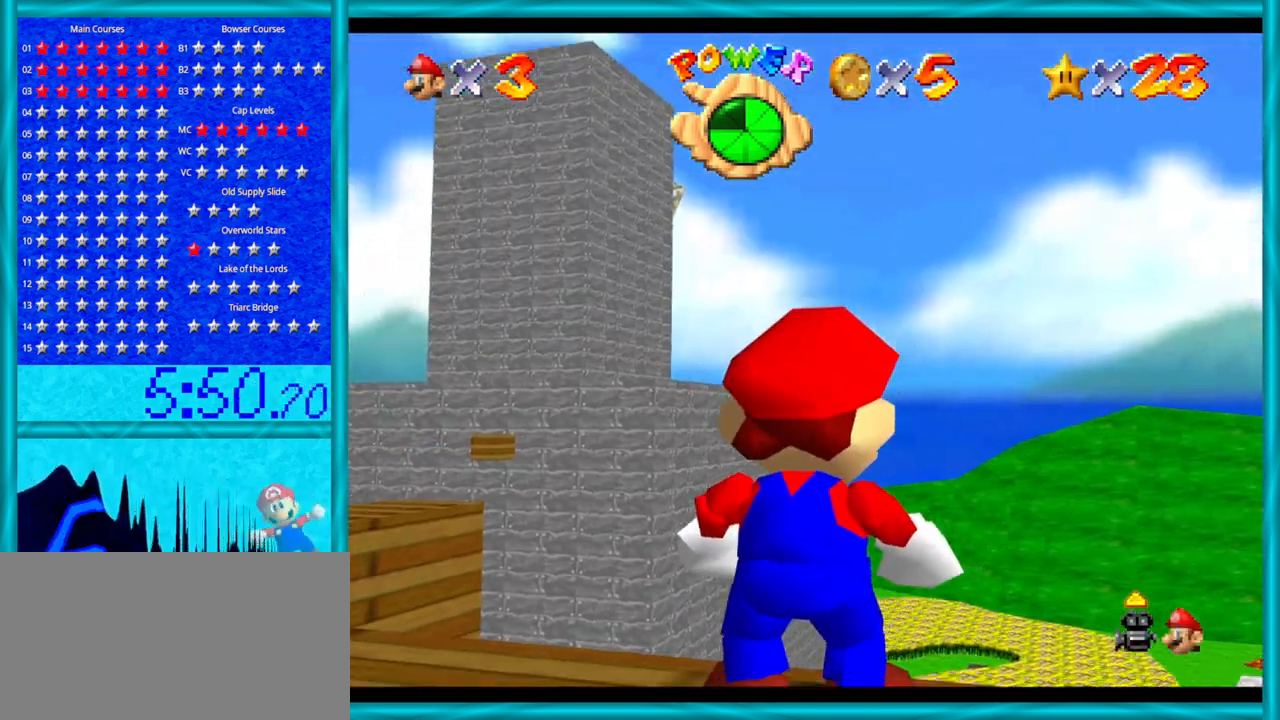
{"buttons": [], "left_stick": "center", "events": [[317, "C_DOWN", "down"], [500, "C_DOWN", "up"]]}
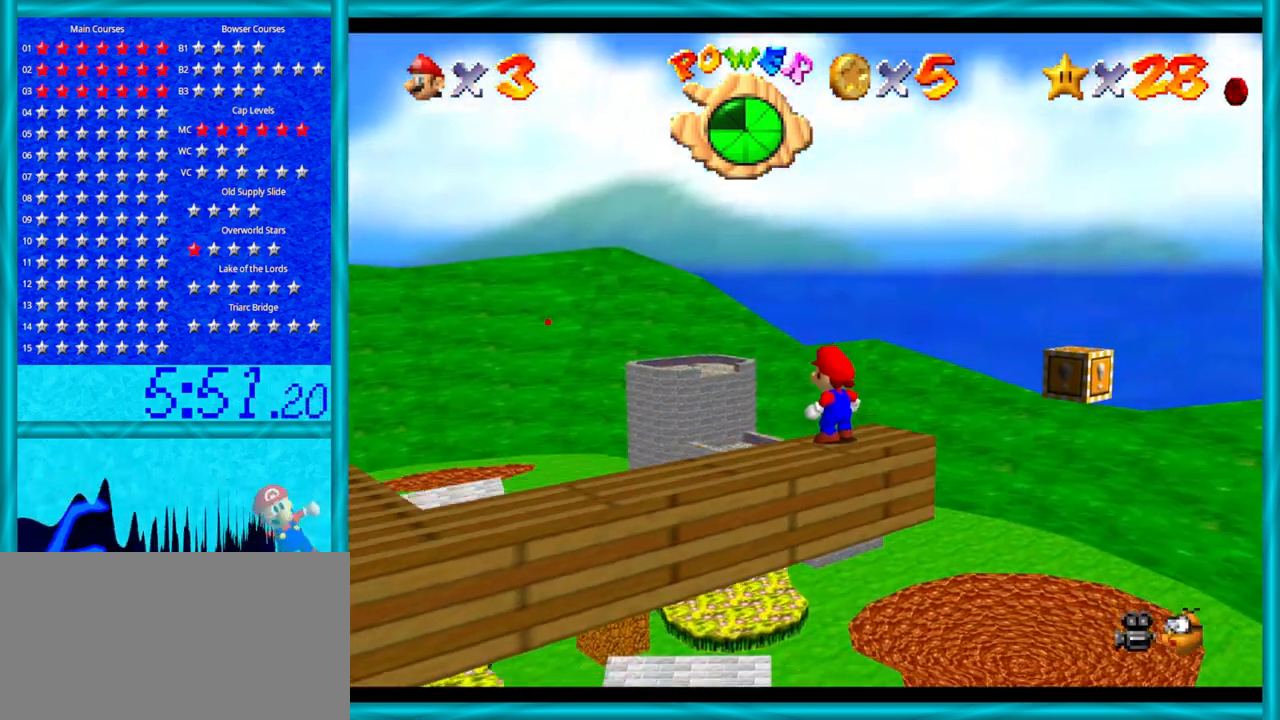
{"buttons": [], "left_stick": "center", "events": [[217, "left_stick", "up-right"], [317, "left_stick", "center"]]}
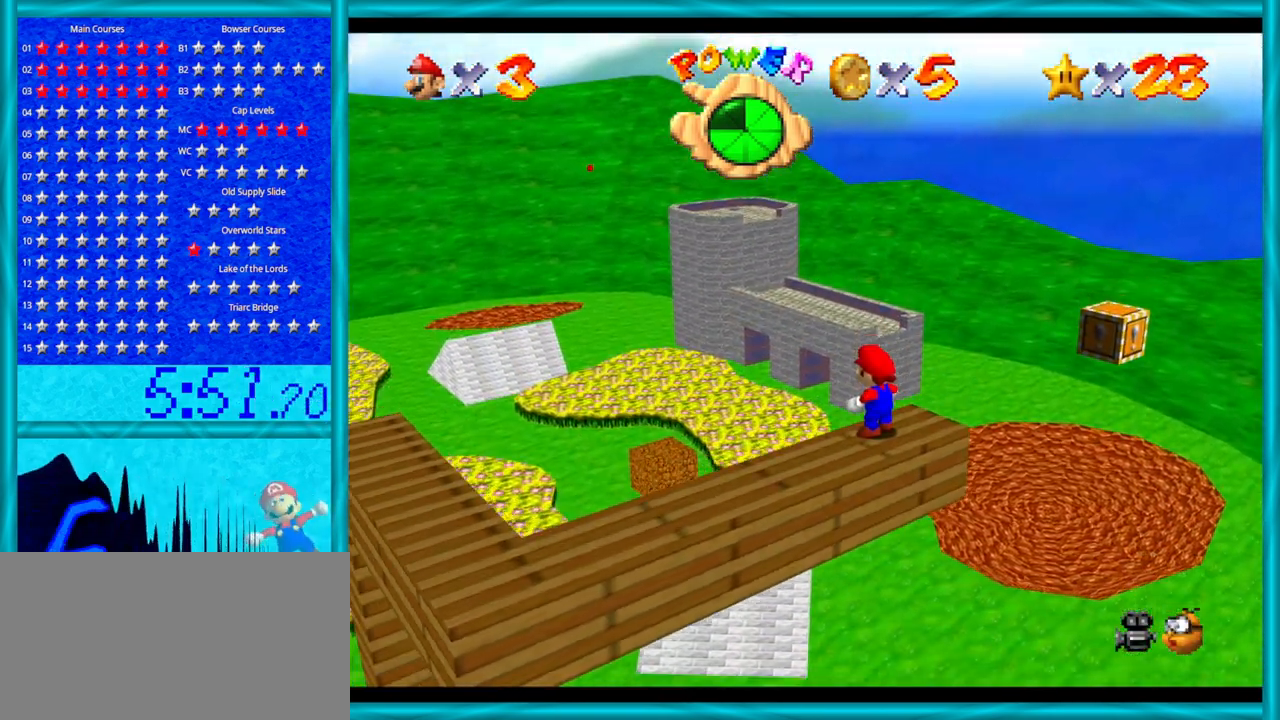
{"buttons": [], "left_stick": "center", "events": [[133, "C_RIGHT", "down"], [167, "C_RIGHT", "up"]]}
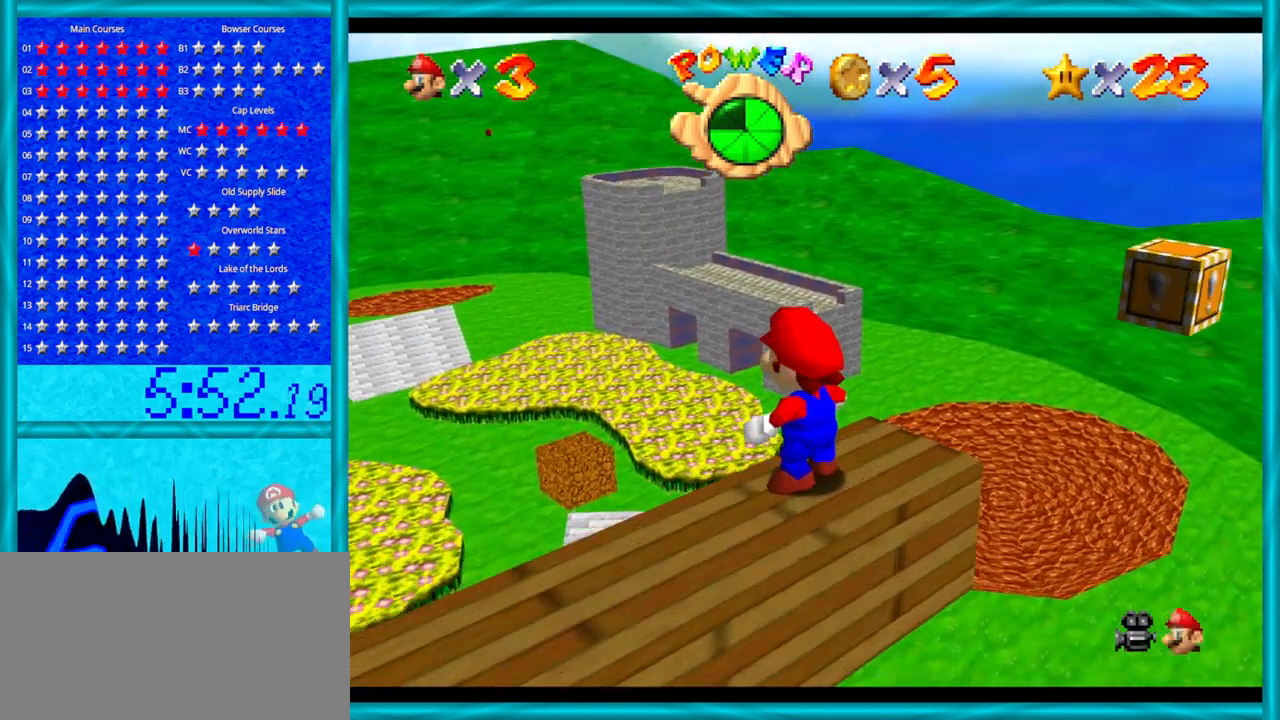
{"buttons": [], "left_stick": "center", "events": [[200, "C_DOWN", "down"], [317, "C_DOWN", "up"]]}
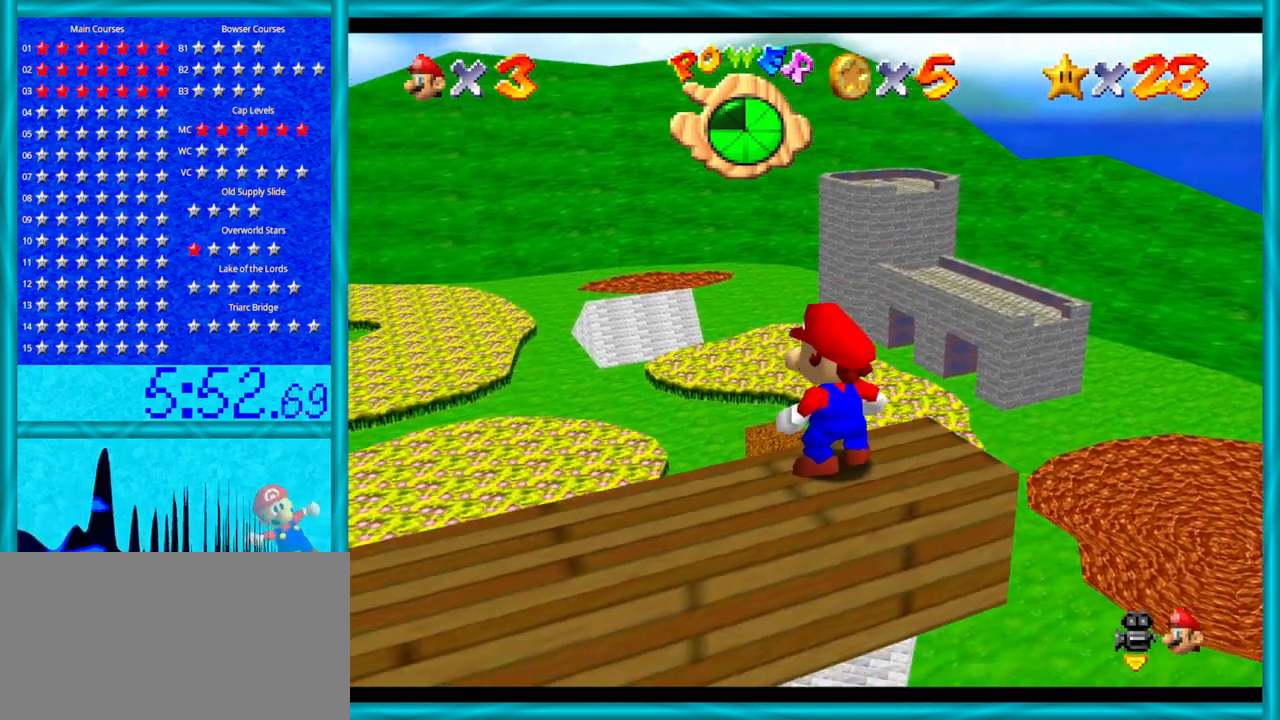
{"buttons": [], "left_stick": "center", "events": [[133, "left_stick", "right"], [233, "left_stick", "center"]]}
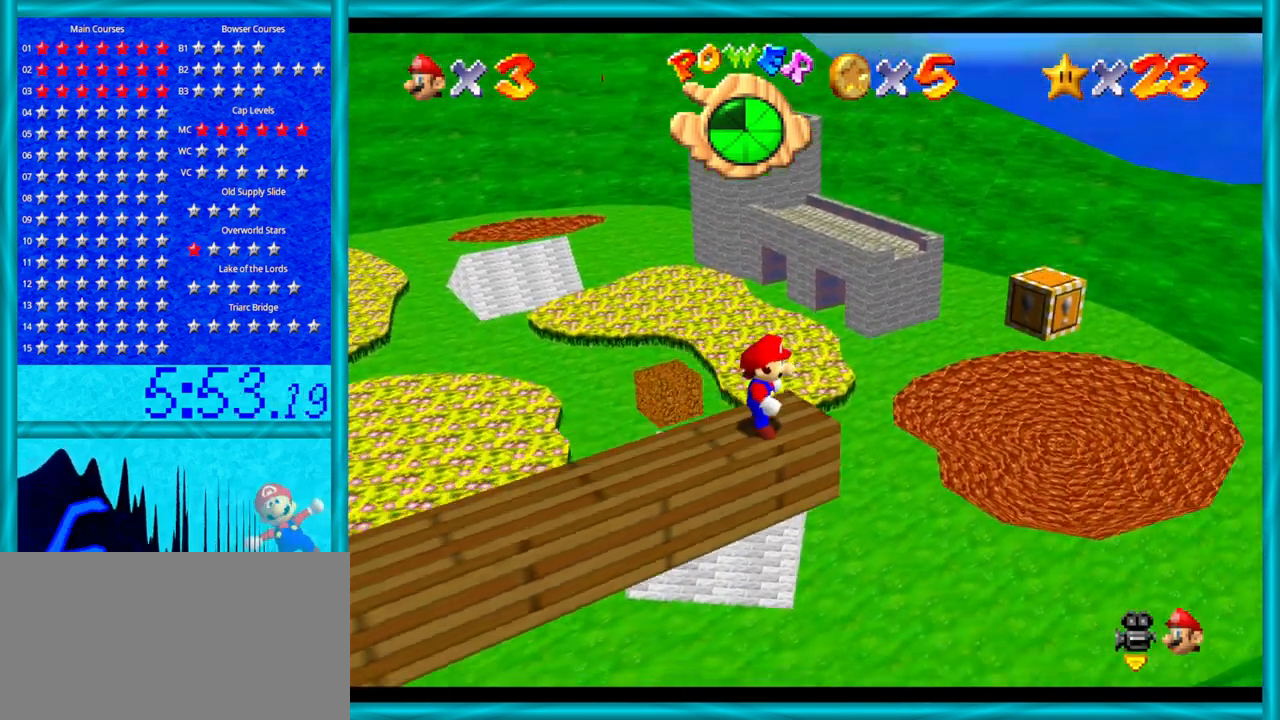
{"buttons": [], "left_stick": "center", "events": [[317, "C_RIGHT", "down"], [467, "C_RIGHT", "up"]]}
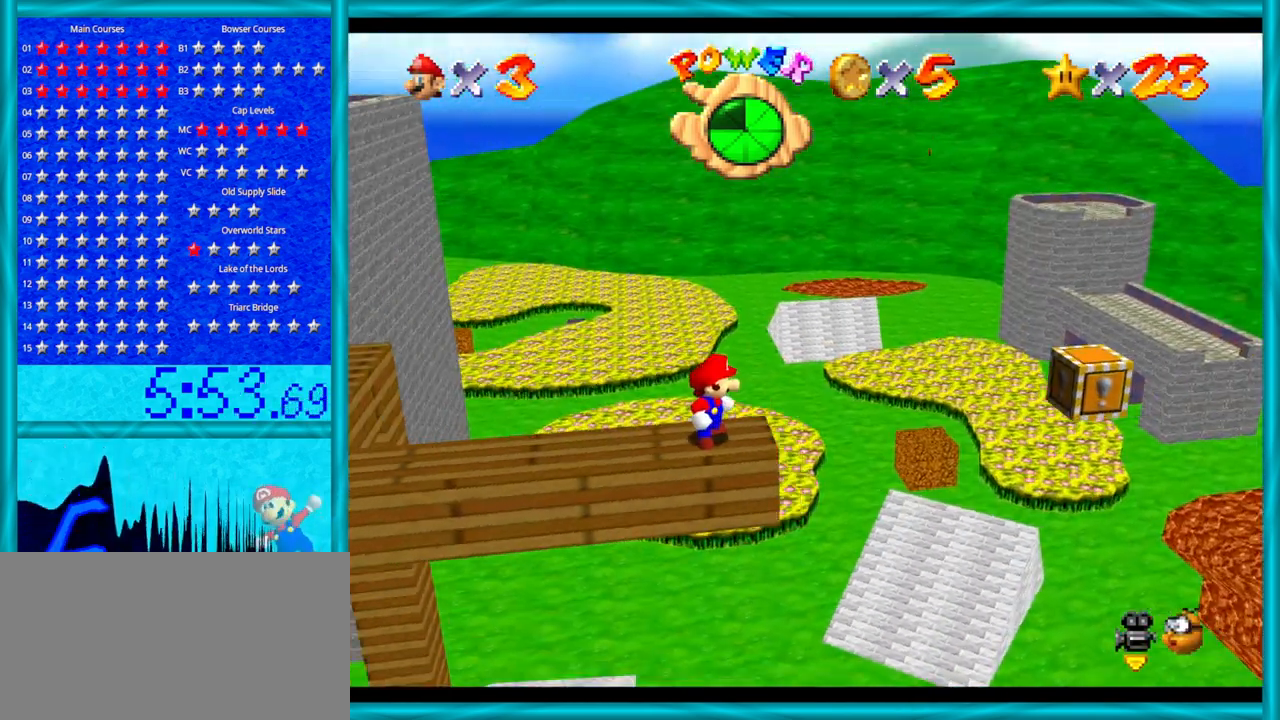
{"buttons": ["A"], "left_stick": "center", "events": [[200, "left_stick", "right"], [250, "left_stick", "center"], [450, "A", "down"]]}
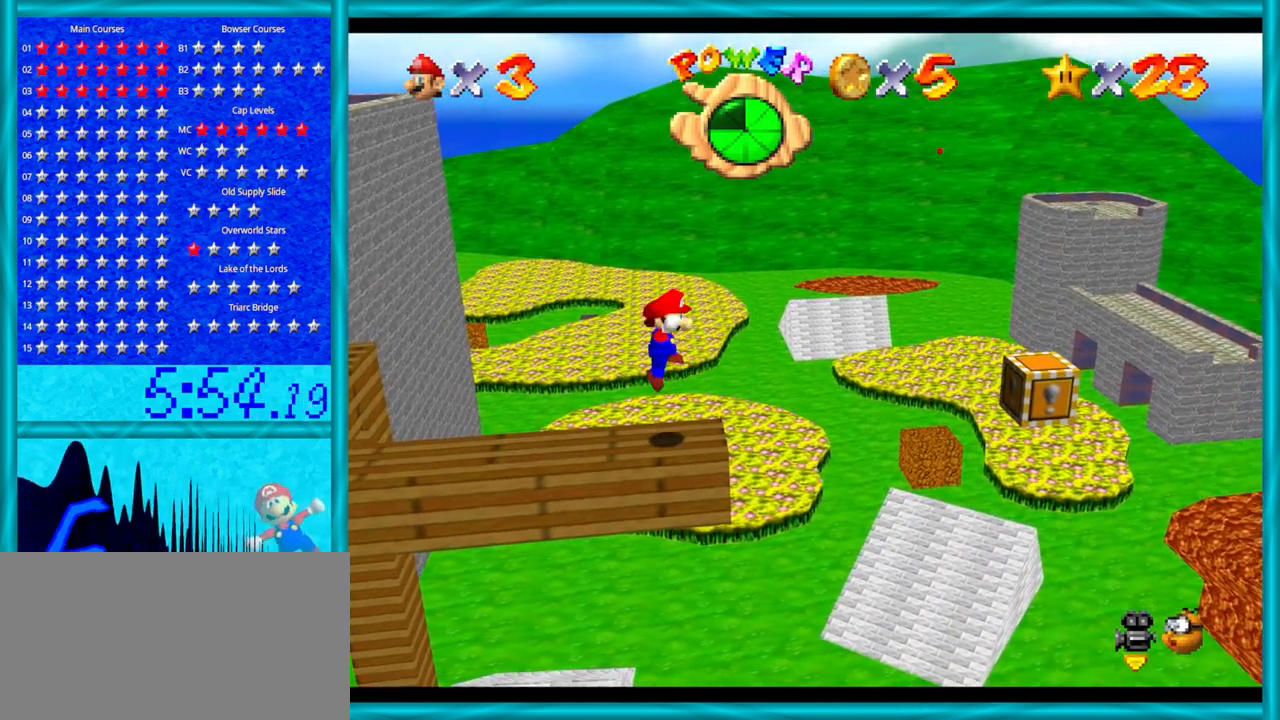
{"buttons": [], "left_stick": "center", "events": [[67, "left_stick", "left"], [100, "A", "up"], [500, "left_stick", "center"]]}
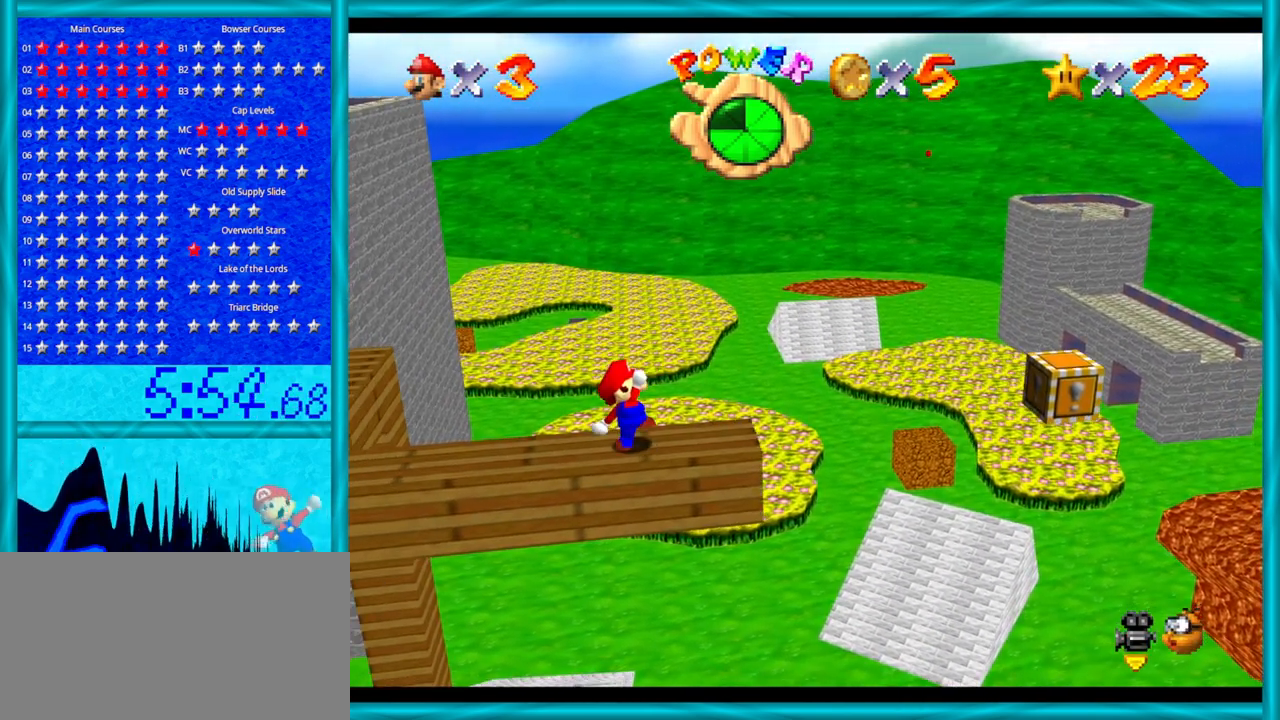
{"buttons": [], "left_stick": "right", "events": [[250, "left_stick", "right"]]}
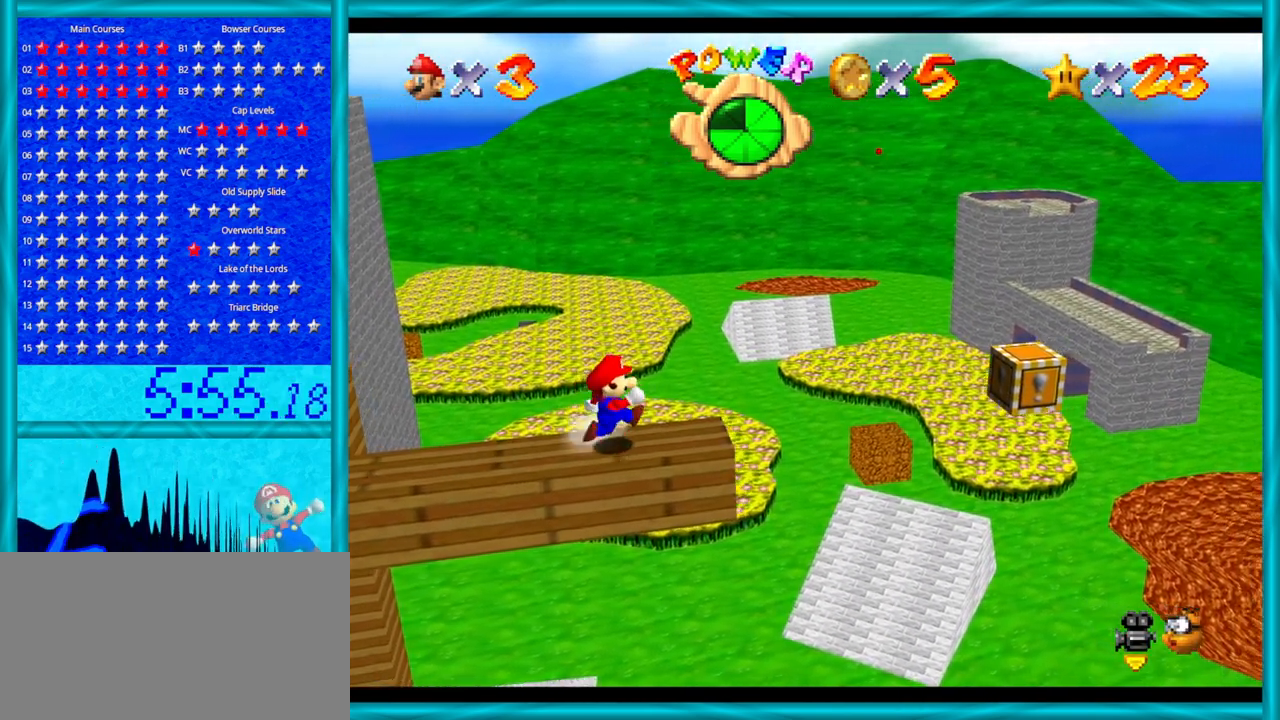
{"buttons": ["A"], "left_stick": "right", "events": [[283, "A", "down"]]}
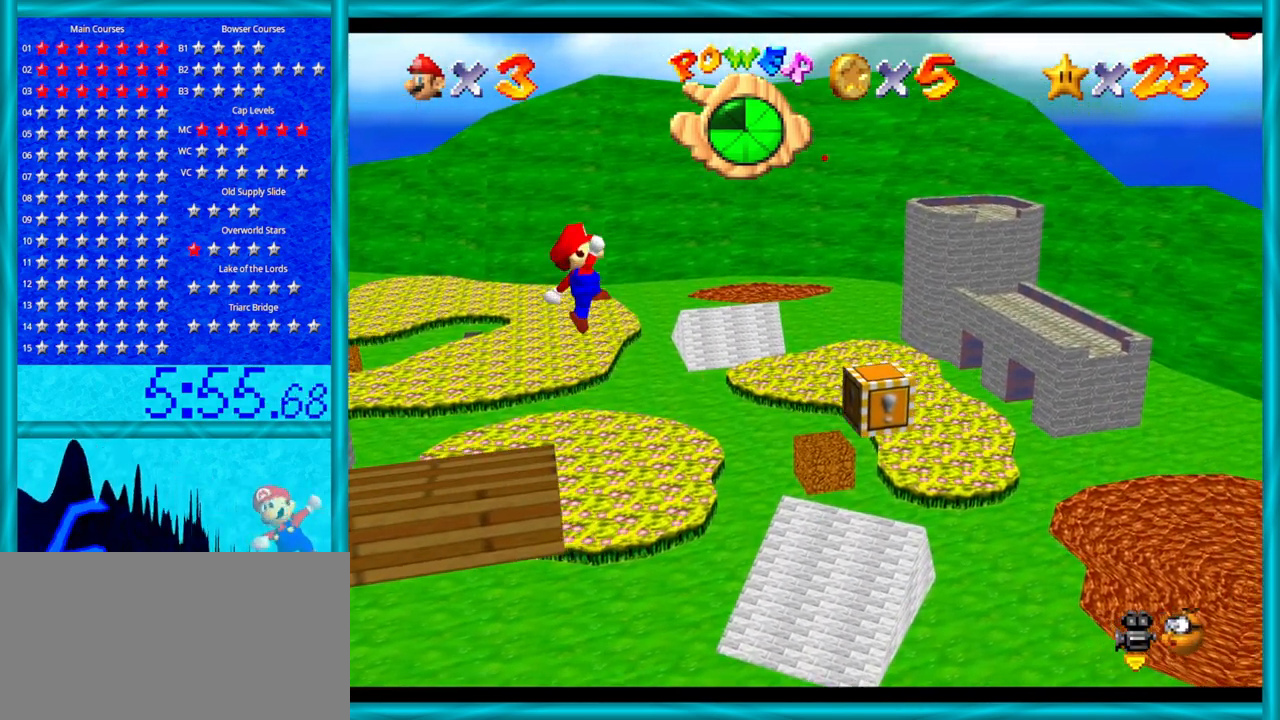
{"buttons": ["A", "Z"], "left_stick": "right", "events": [[500, "Z", "down"]]}
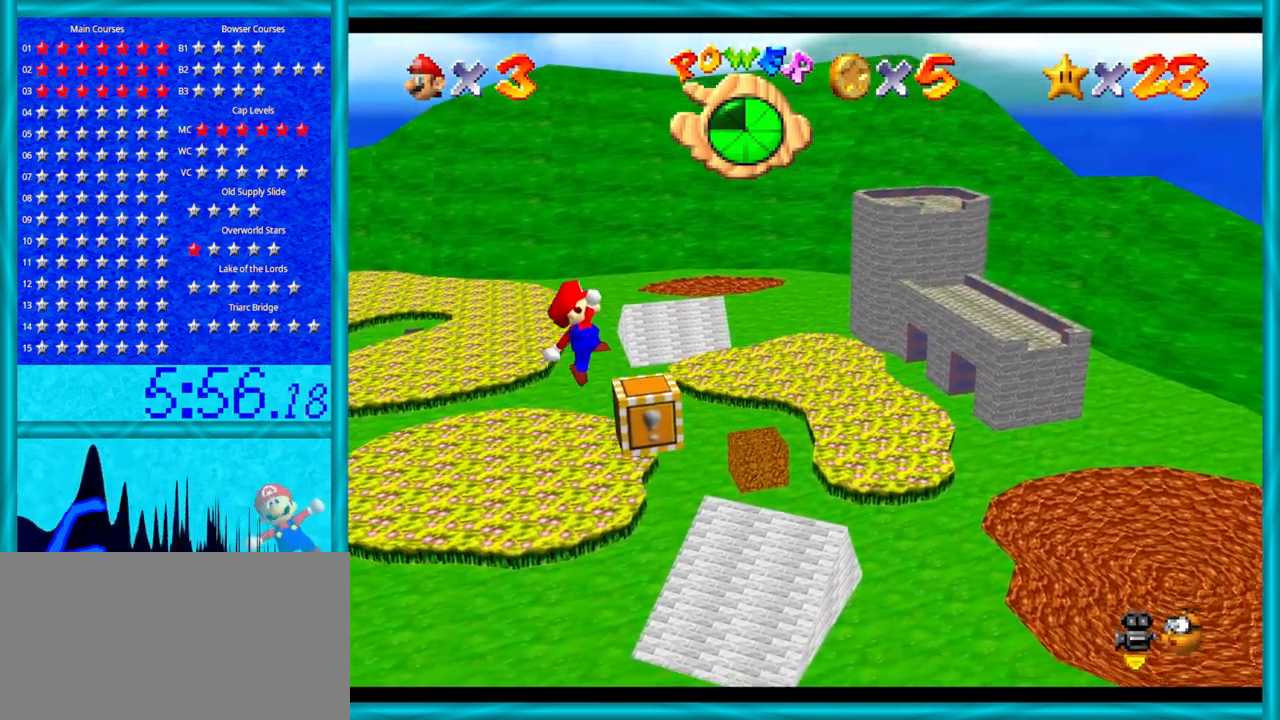
{"buttons": [], "left_stick": "right", "events": [[167, "A", "up"], [233, "Z", "up"]]}
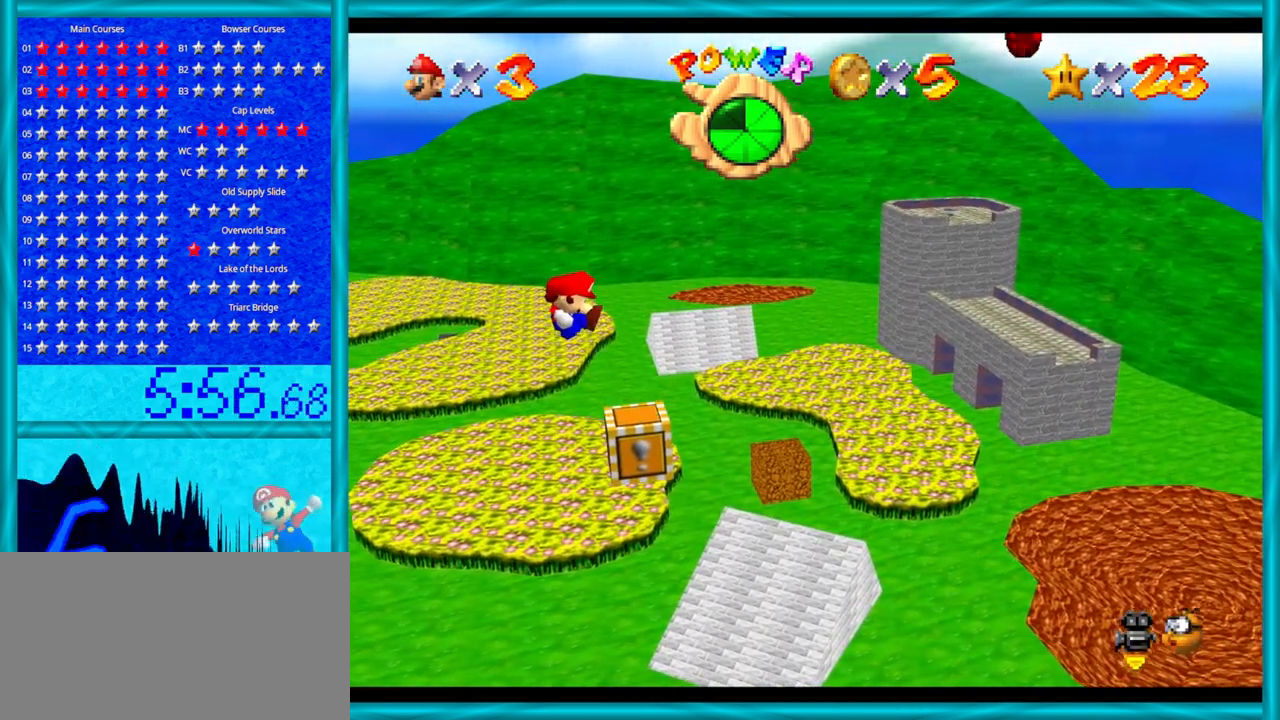
{"buttons": [], "left_stick": "right", "events": []}
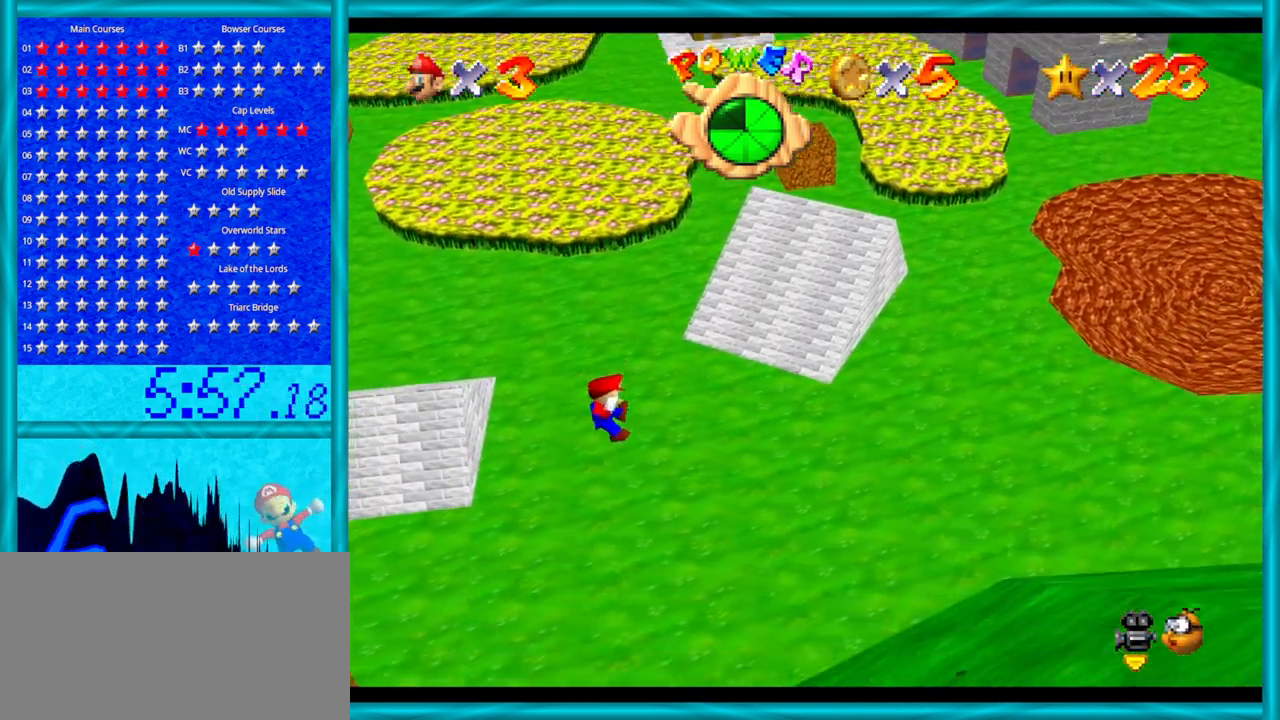
{"buttons": [], "left_stick": "center", "events": [[167, "left_stick", "center"]]}